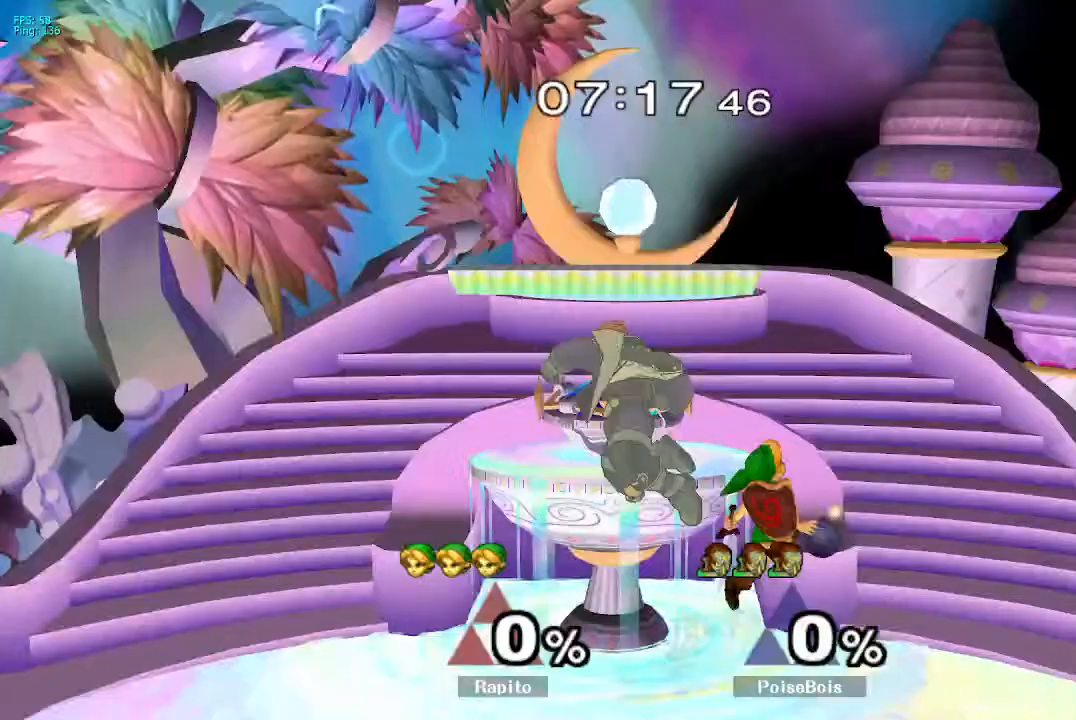
Gameplay with a controller (Nintendo layout); each line is a JSON object with the inputs held at the frame after it. "events" lists button and stick changes between this image and that frame as [ms after this image, input, new state], when the widget could be followed in between. Not read: L3 R3.
{"buttons": [], "left_stick": "center", "right_stick": "center", "events": [[150, "right_stick", "up"], [333, "right_stick", "center"], [400, "left_stick", "center"]]}
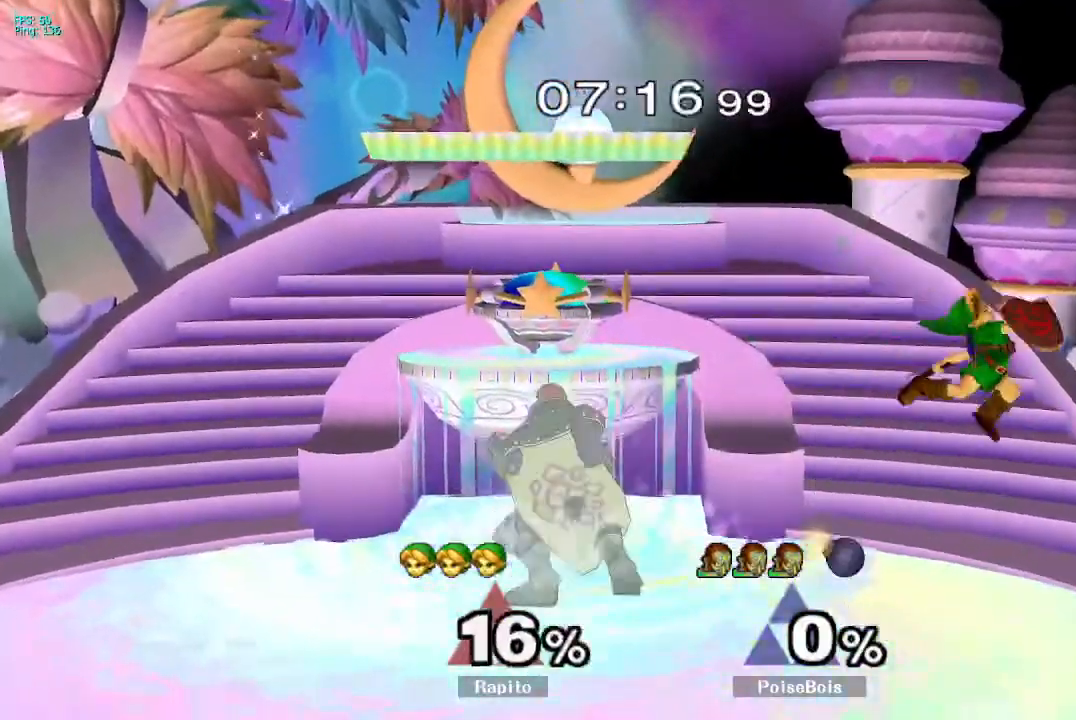
{"buttons": [], "left_stick": "center", "right_stick": "center", "events": [[133, "L1", "down"], [283, "L1", "up"]]}
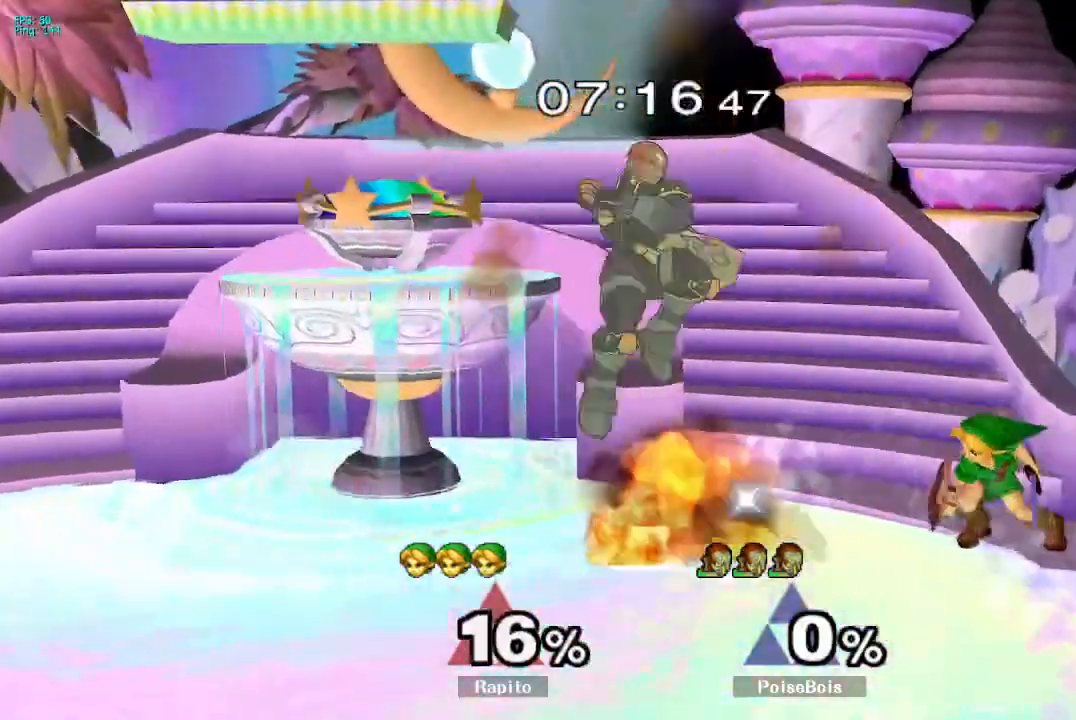
{"buttons": ["B"], "left_stick": "up", "right_stick": "center", "events": [[33, "L1", "down"], [100, "left_stick", "down"], [217, "L1", "up"], [283, "left_stick", "center"], [467, "B", "down"], [467, "left_stick", "up"]]}
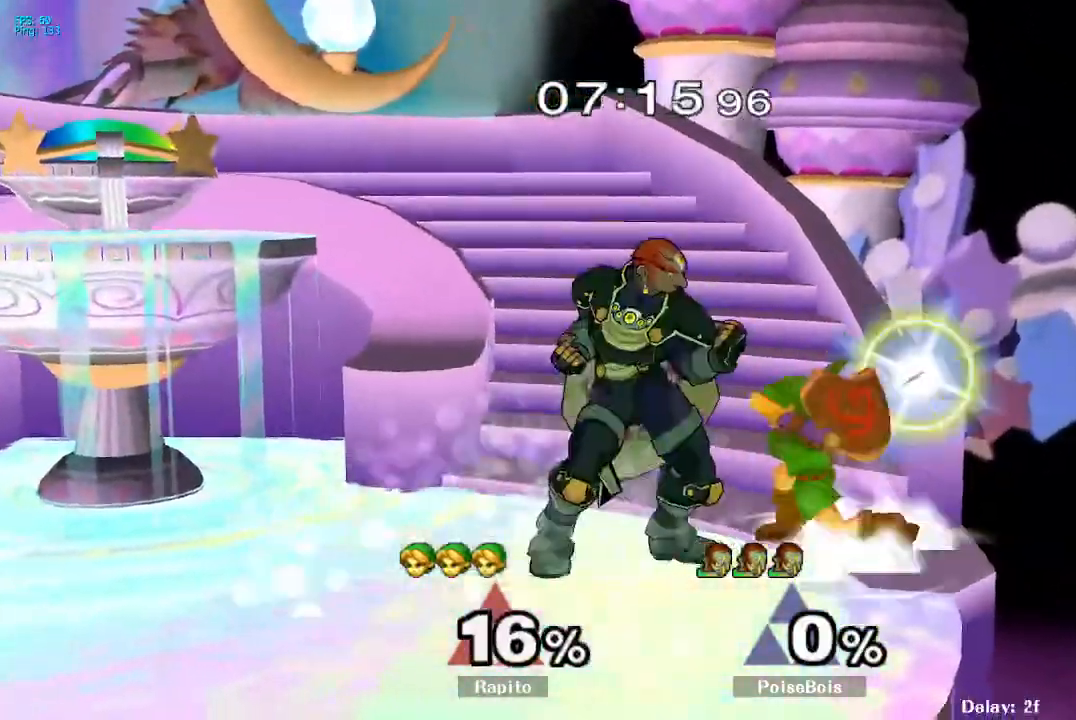
{"buttons": [], "left_stick": "up-right", "right_stick": "center", "events": [[83, "B", "up"], [267, "left_stick", "up-right"], [350, "B", "down"], [417, "B", "up"]]}
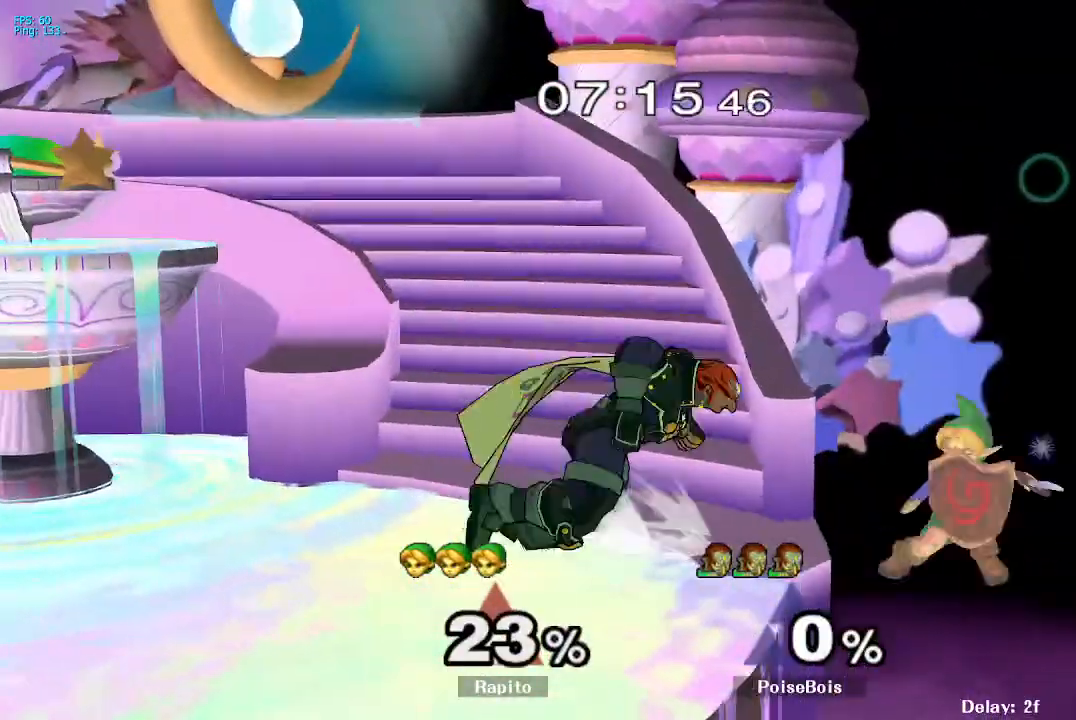
{"buttons": [], "left_stick": "left", "right_stick": "center", "events": [[83, "left_stick", "up-left"], [250, "left_stick", "center"], [333, "left_stick", "down"], [350, "Y", "down"], [383, "Y", "up"], [483, "left_stick", "left"]]}
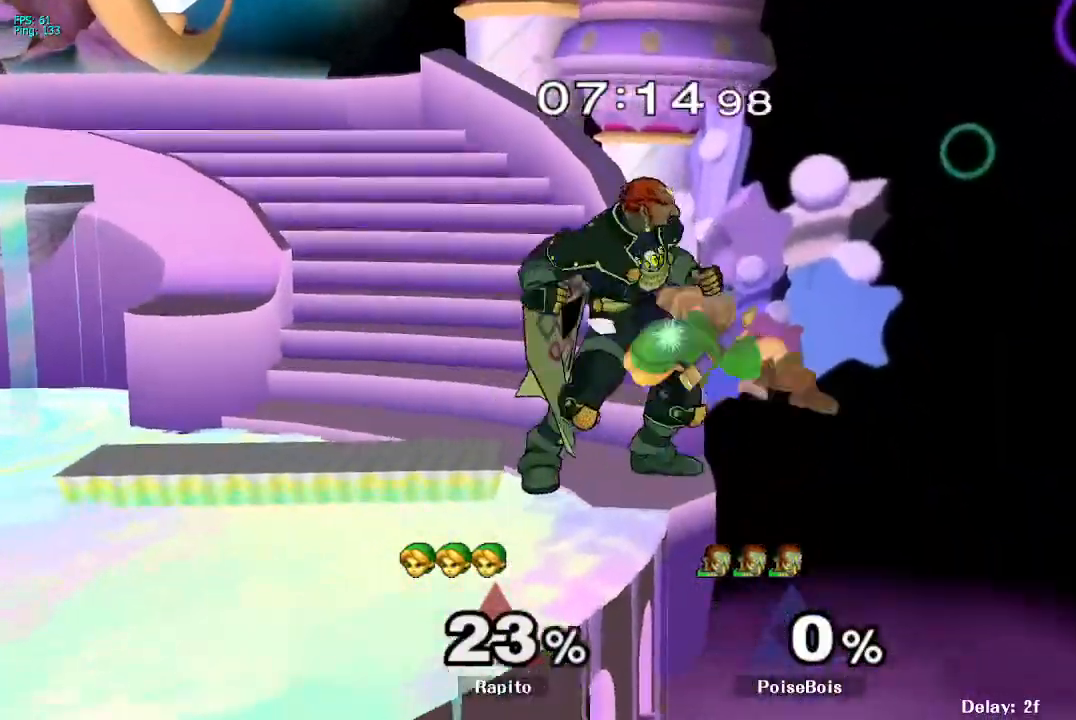
{"buttons": [], "left_stick": "center", "right_stick": "center", "events": [[17, "right_stick", "up"], [117, "right_stick", "center"], [150, "left_stick", "up-left"], [300, "left_stick", "down-left"], [333, "L1", "down"], [350, "left_stick", "down"], [467, "L1", "up"], [500, "left_stick", "center"]]}
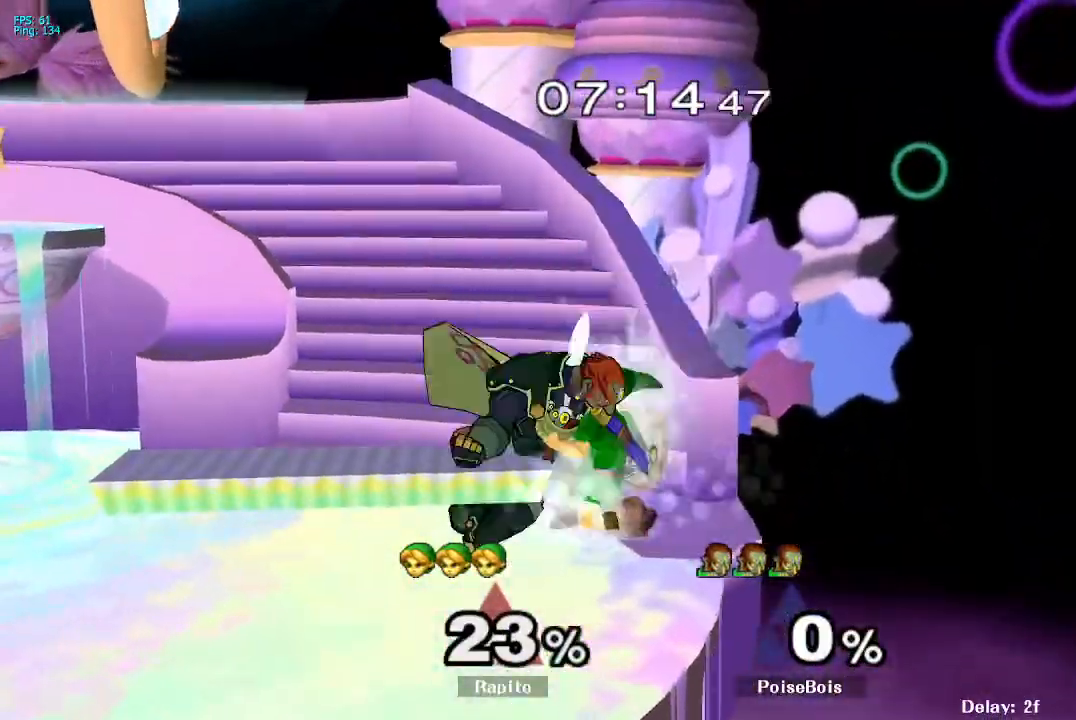
{"buttons": [], "left_stick": "center", "right_stick": "center", "events": [[183, "left_stick", "down"], [217, "L1", "down"], [300, "L1", "up"], [333, "left_stick", "center"]]}
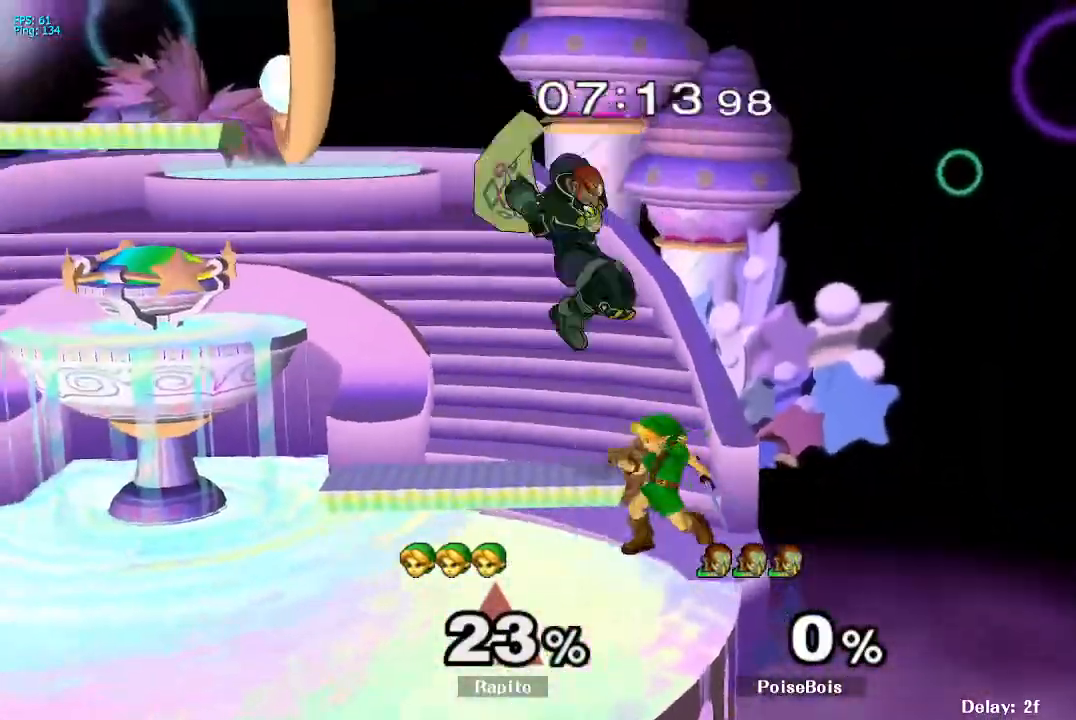
{"buttons": [], "left_stick": "left", "right_stick": "up", "events": [[133, "L1", "down"], [333, "Y", "down"], [350, "Y", "up"], [367, "L1", "up"], [417, "left_stick", "left"], [467, "right_stick", "up"]]}
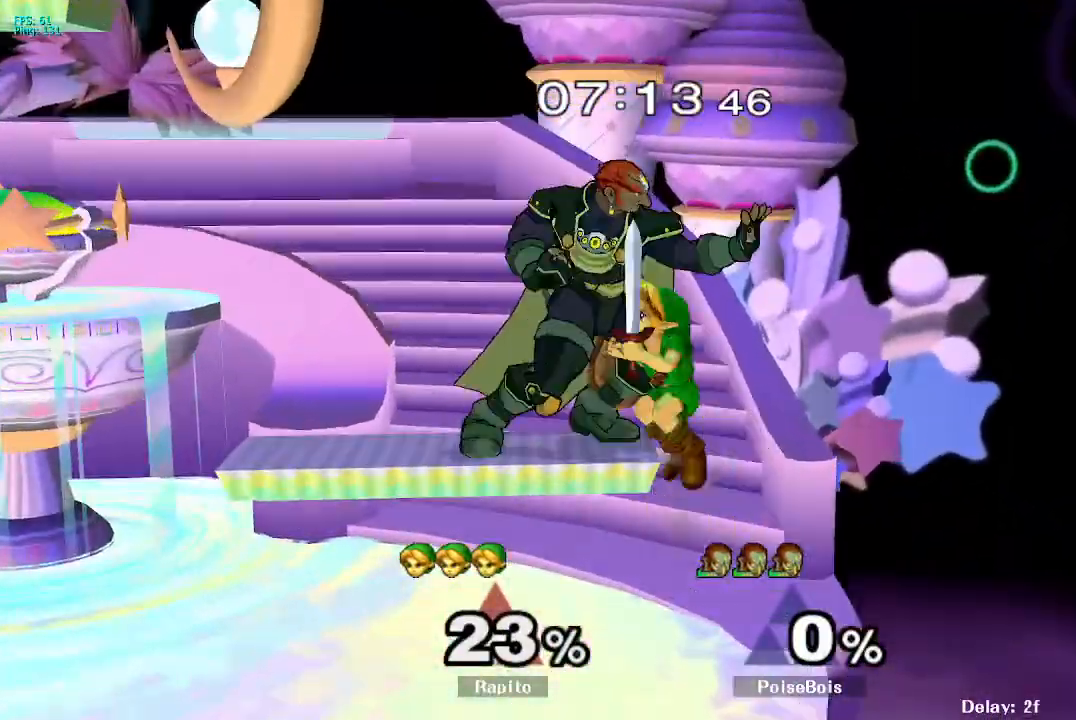
{"buttons": [], "left_stick": "center", "right_stick": "center", "events": [[67, "right_stick", "center"], [283, "L1", "down"], [283, "left_stick", "down"], [383, "L1", "up"], [433, "left_stick", "center"]]}
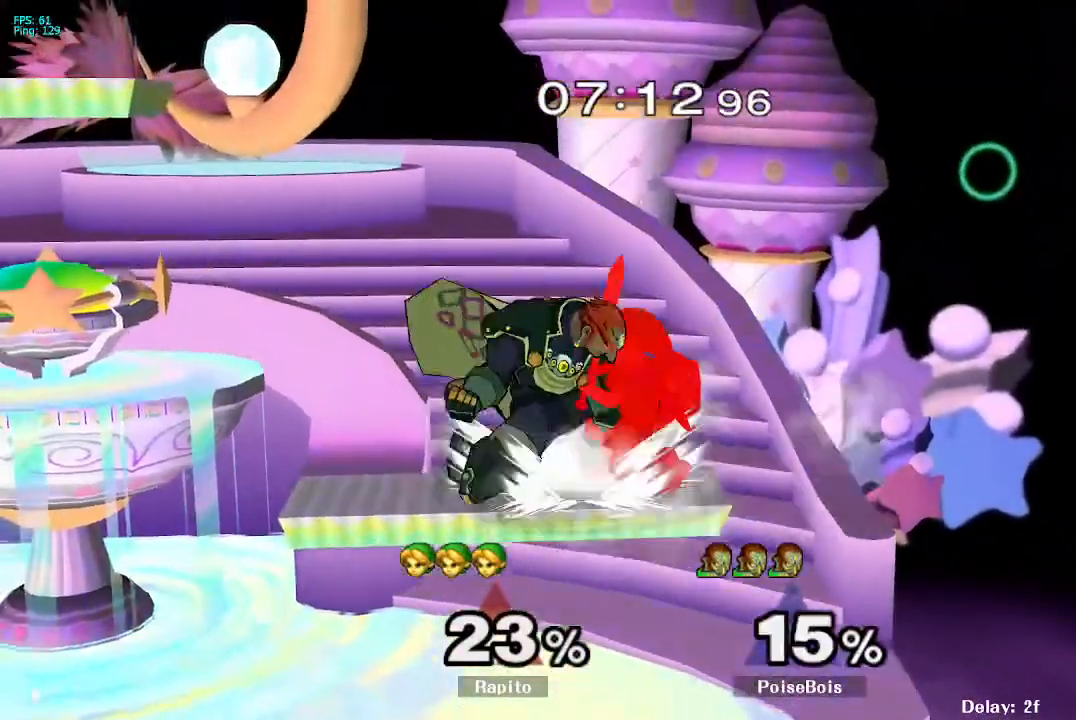
{"buttons": [], "left_stick": "center", "right_stick": "center", "events": [[17, "right_stick", "up"], [100, "right_stick", "center"], [150, "right_stick", "up"], [400, "right_stick", "center"]]}
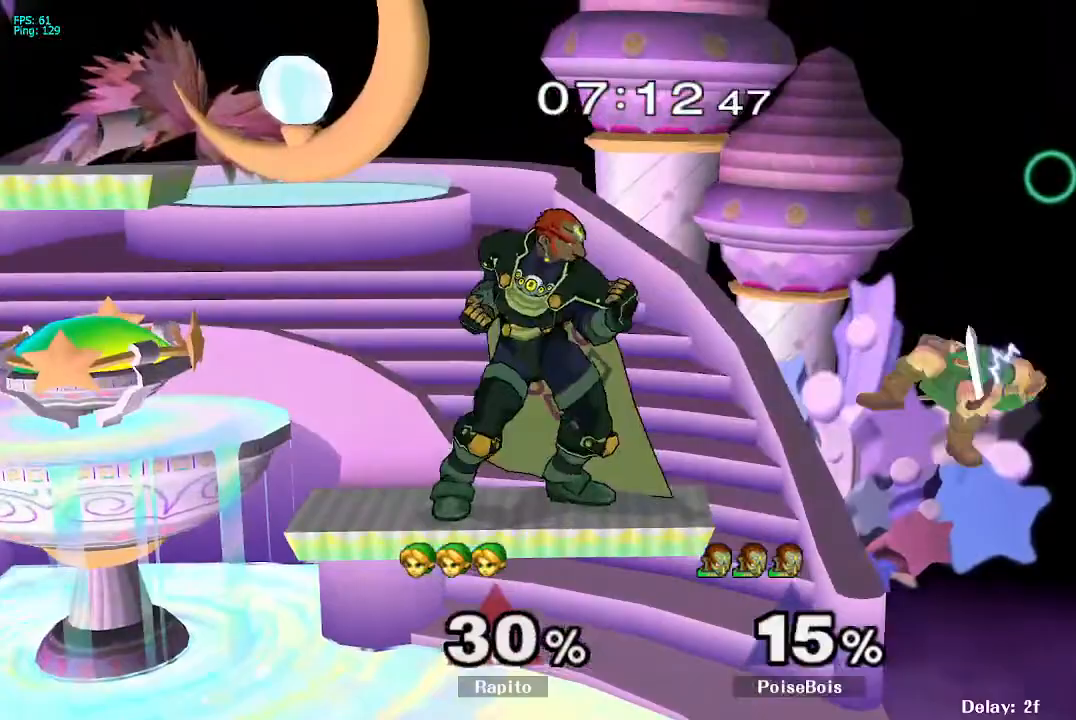
{"buttons": [], "left_stick": "left", "right_stick": "center", "events": [[267, "Y", "down"], [317, "left_stick", "left"], [350, "Y", "up"], [400, "right_stick", "down"], [450, "right_stick", "center"]]}
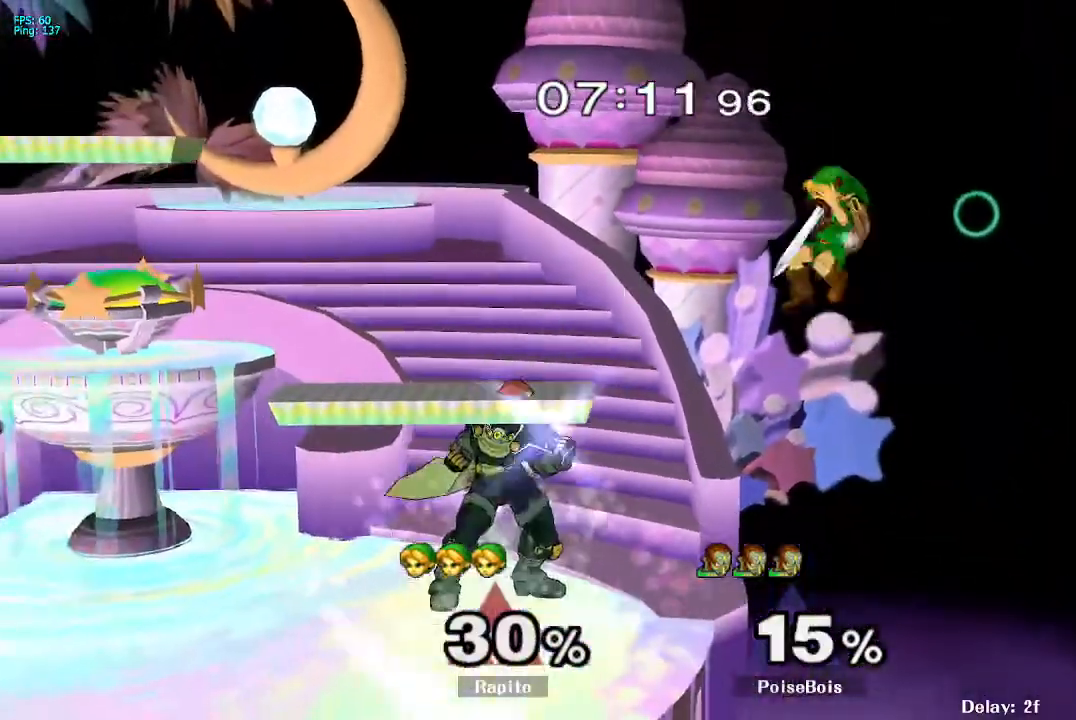
{"buttons": ["L1"], "left_stick": "up-left", "right_stick": "center", "events": [[433, "L1", "down"], [467, "left_stick", "up-left"]]}
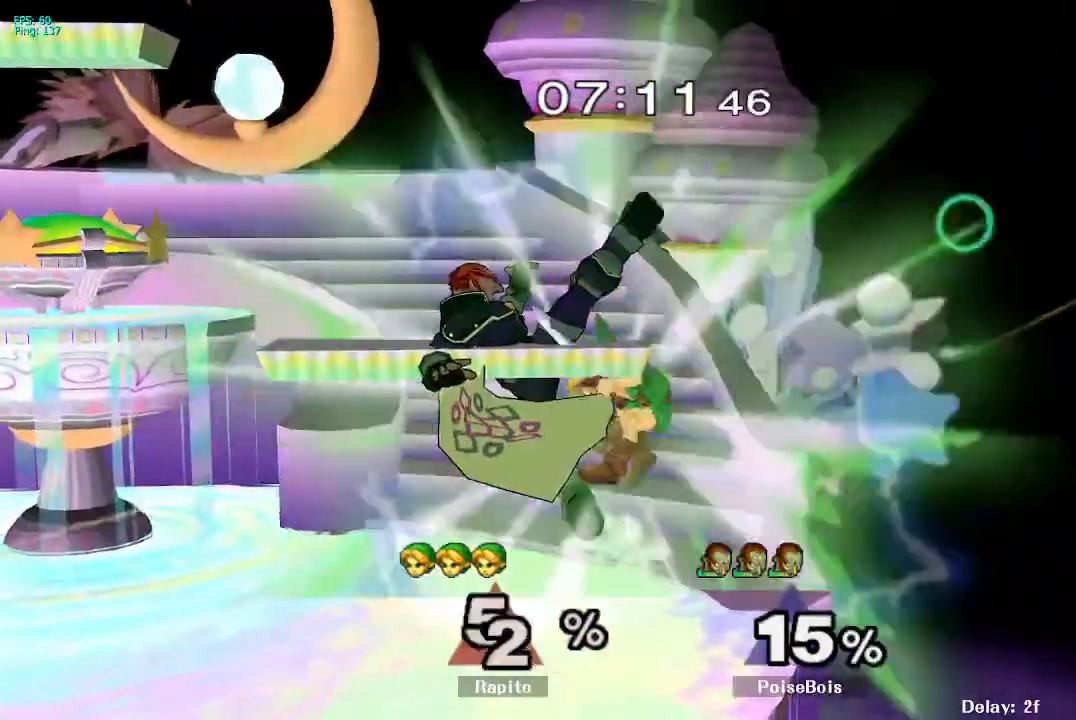
{"buttons": [], "left_stick": "up-left", "right_stick": "center", "events": [[100, "L1", "up"]]}
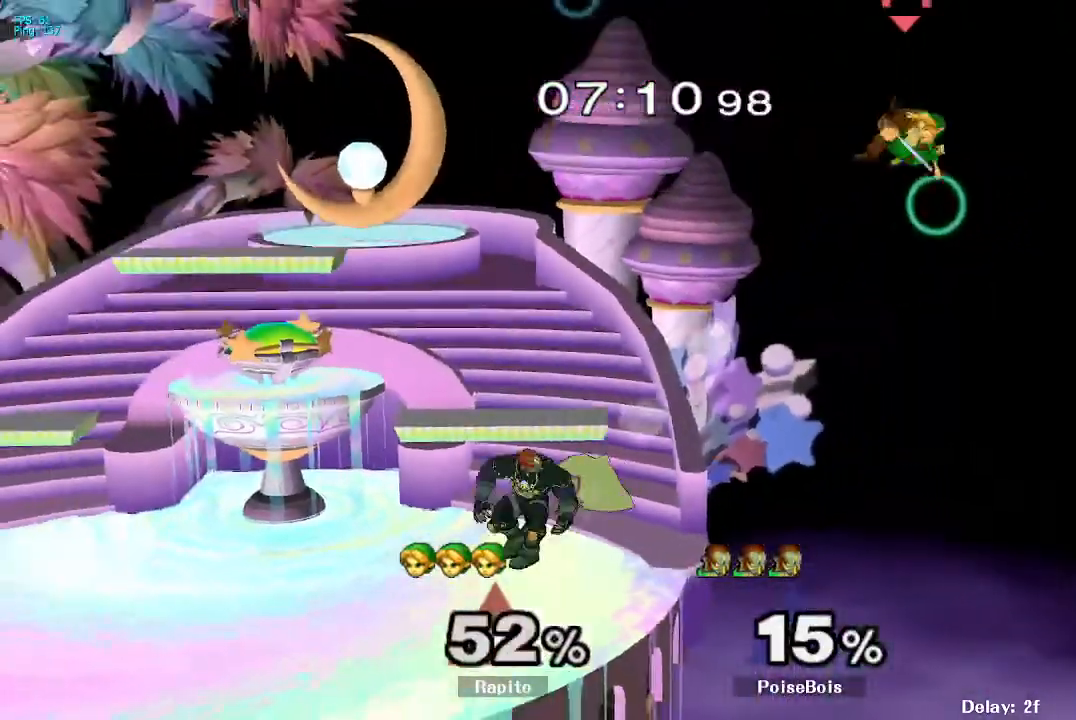
{"buttons": [], "left_stick": "down-left", "right_stick": "center", "events": [[483, "left_stick", "down-left"]]}
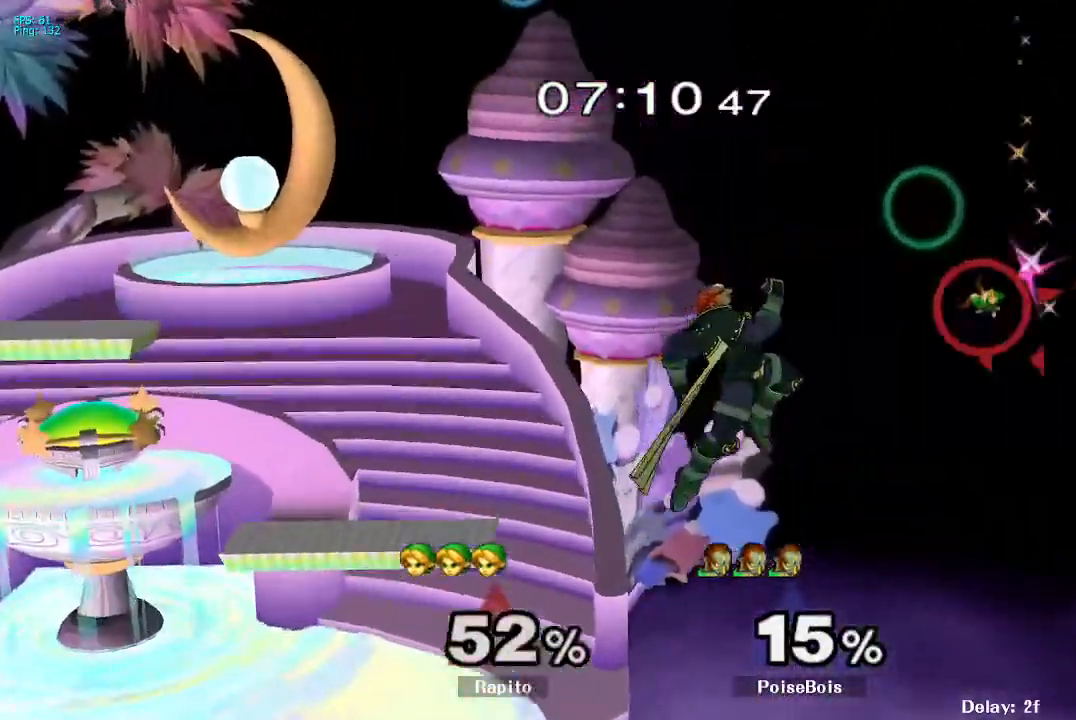
{"buttons": [], "left_stick": "left", "right_stick": "center", "events": [[467, "left_stick", "left"]]}
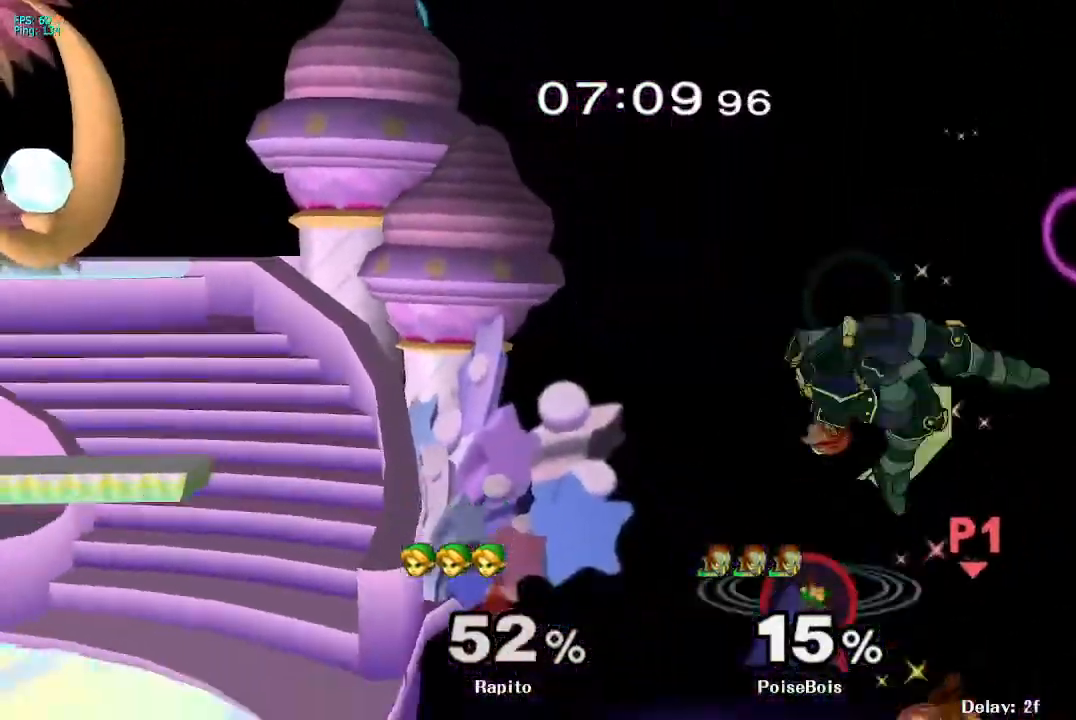
{"buttons": ["B"], "left_stick": "up-left", "right_stick": "center", "events": [[300, "left_stick", "up-left"], [317, "B", "down"], [417, "B", "up"], [483, "B", "down"]]}
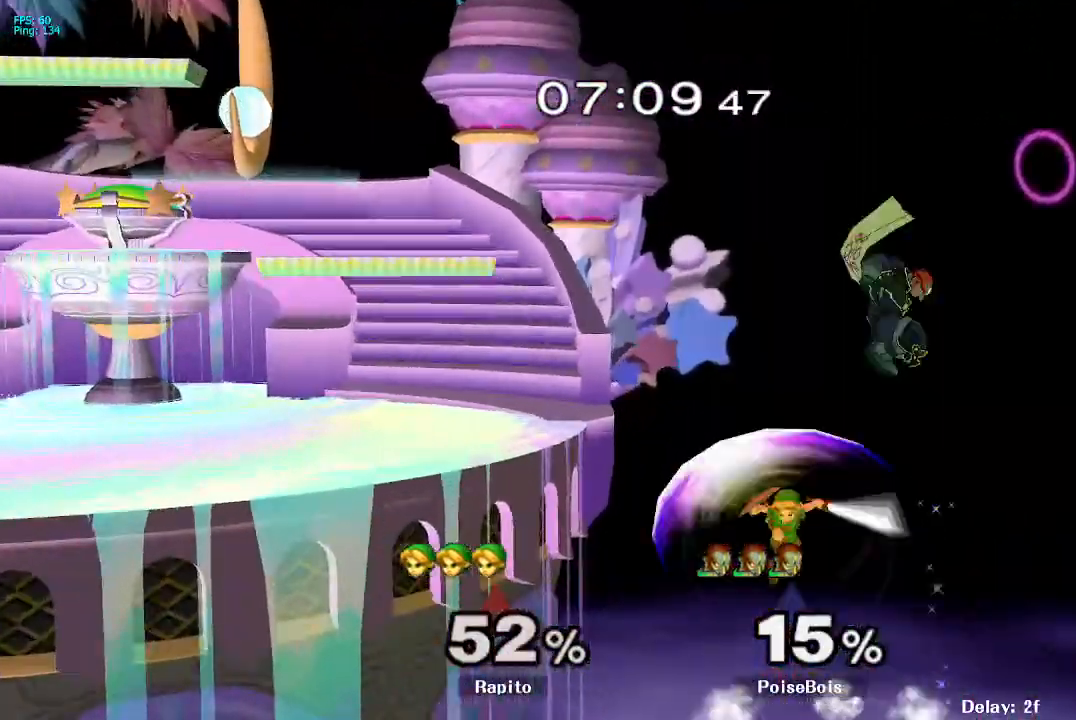
{"buttons": [], "left_stick": "up-left", "right_stick": "center", "events": [[100, "left_stick", "up-right"], [150, "B", "up"], [283, "B", "down"], [300, "left_stick", "up"], [350, "B", "up"], [400, "B", "down"], [400, "left_stick", "up-left"], [467, "B", "up"]]}
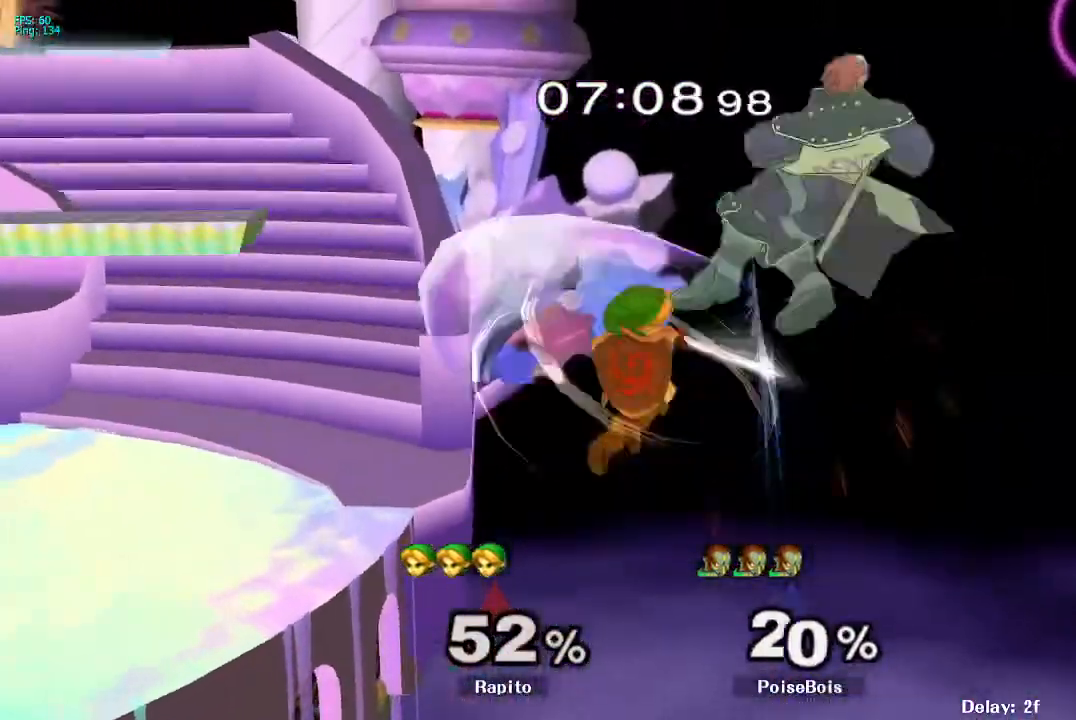
{"buttons": [], "left_stick": "center", "right_stick": "center", "events": [[17, "B", "down"], [300, "B", "up"], [433, "left_stick", "center"]]}
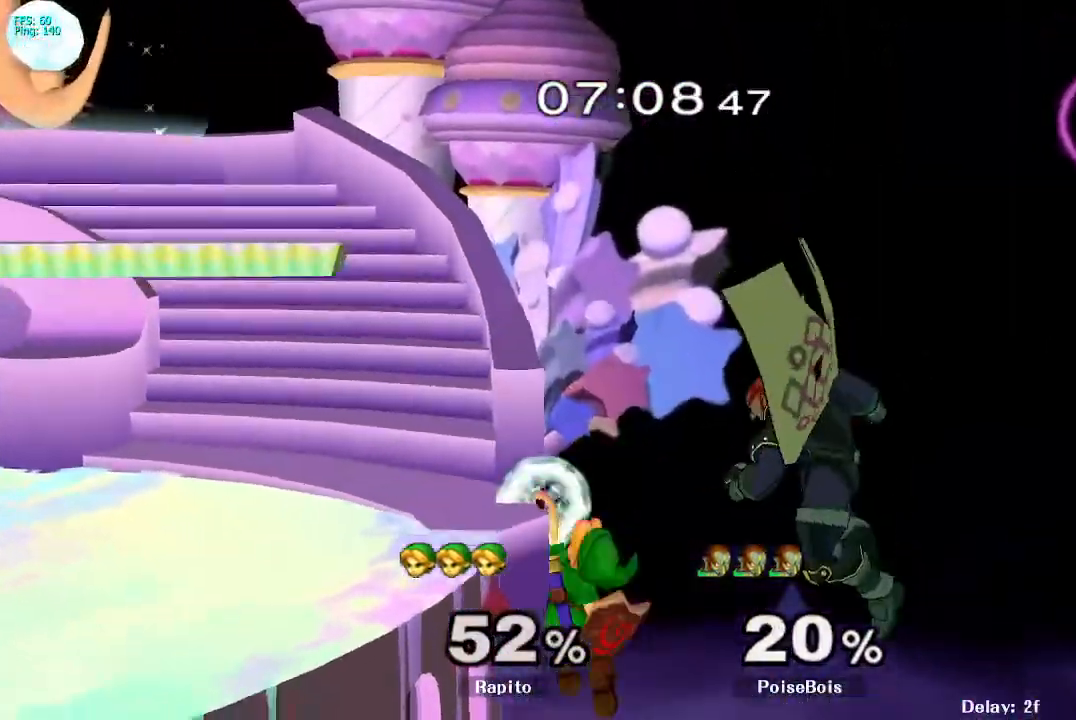
{"buttons": [], "left_stick": "left", "right_stick": "center", "events": [[100, "left_stick", "down"], [117, "Y", "down"], [183, "Y", "up"], [267, "left_stick", "down-left"], [333, "right_stick", "up"], [400, "left_stick", "left"], [433, "right_stick", "center"]]}
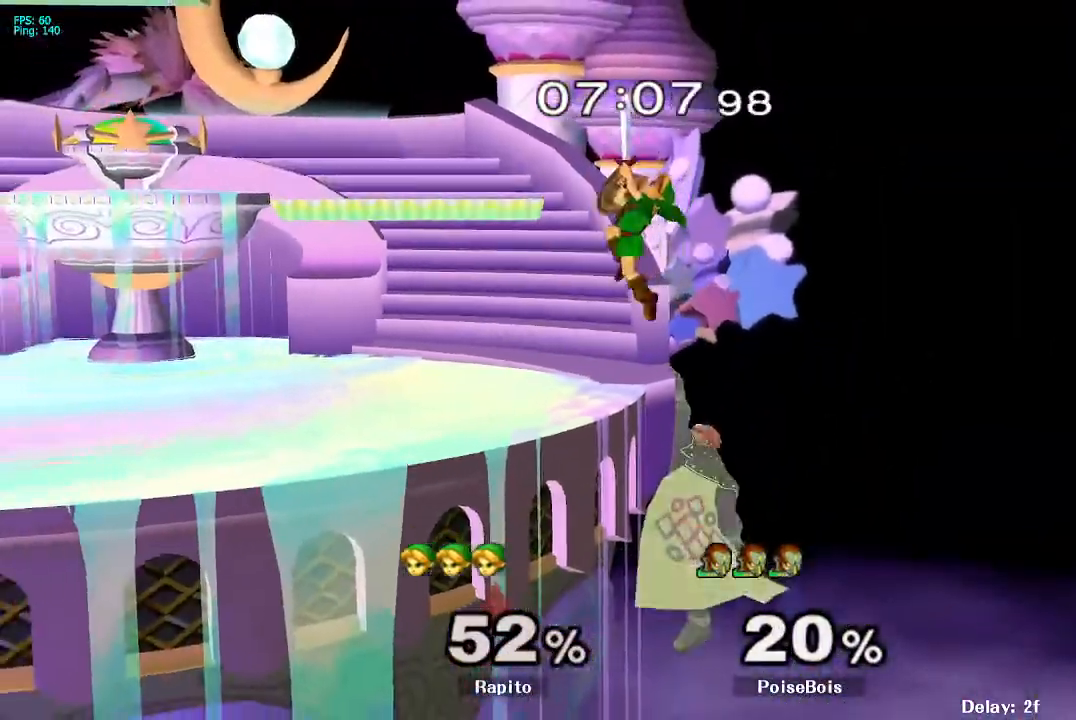
{"buttons": ["B"], "left_stick": "up", "right_stick": "center", "events": [[150, "L1", "down"], [217, "left_stick", "down"], [283, "B", "down"], [283, "L1", "up"], [300, "left_stick", "center"], [417, "left_stick", "up"], [483, "B", "up"], [500, "B", "down"]]}
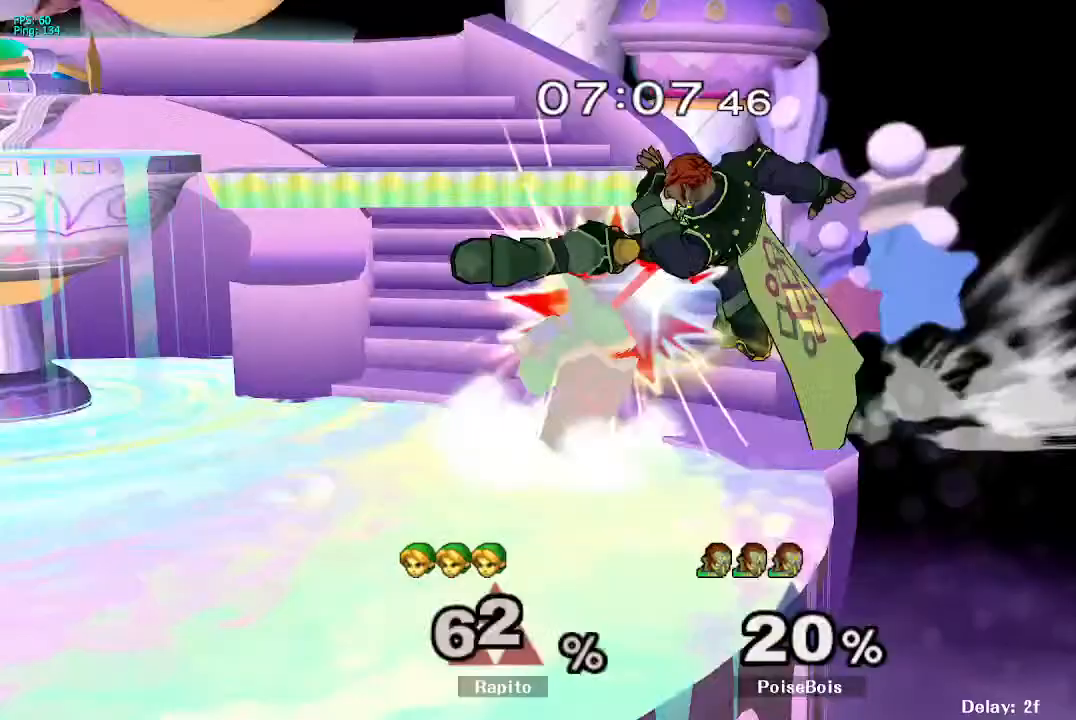
{"buttons": [], "left_stick": "center", "right_stick": "center", "events": [[67, "B", "up"], [83, "B", "down"], [133, "A", "down"], [150, "B", "up"], [183, "B", "down"], [217, "A", "up"], [267, "B", "up"], [367, "B", "down"], [433, "B", "up"], [450, "left_stick", "center"], [483, "L1", "down"], [500, "L1", "up"]]}
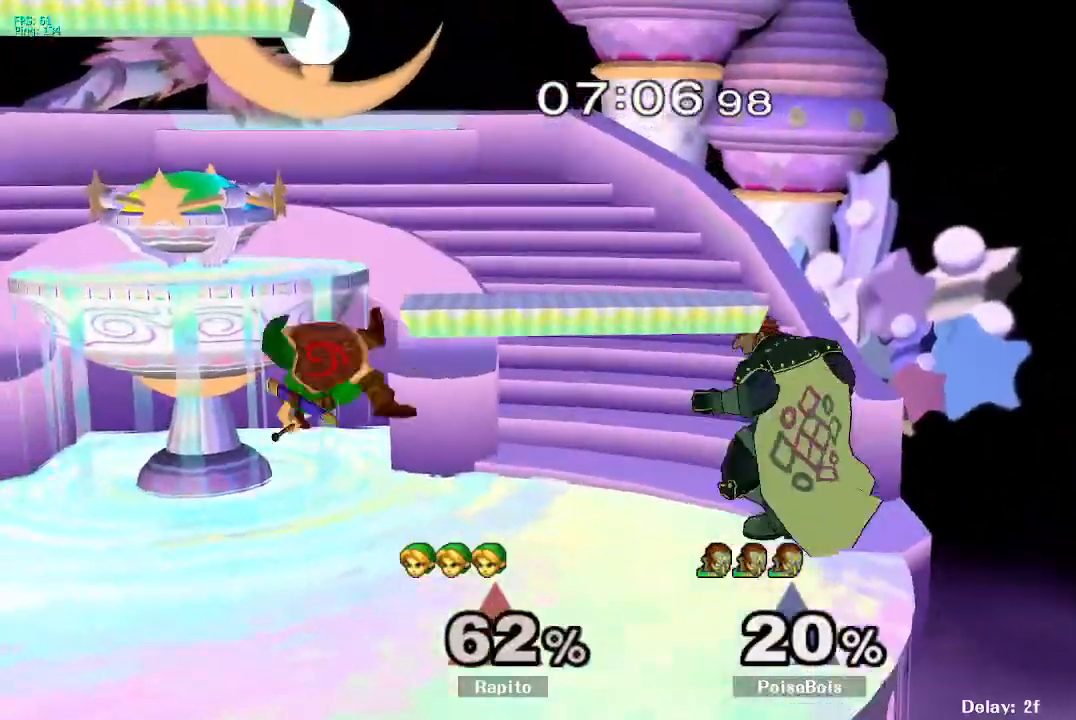
{"buttons": ["B"], "left_stick": "down-left", "right_stick": "center", "events": [[50, "L1", "down"], [83, "left_stick", "left"], [167, "L1", "up"], [167, "Y", "down"], [233, "left_stick", "down-left"], [250, "Y", "up"], [317, "B", "down"]]}
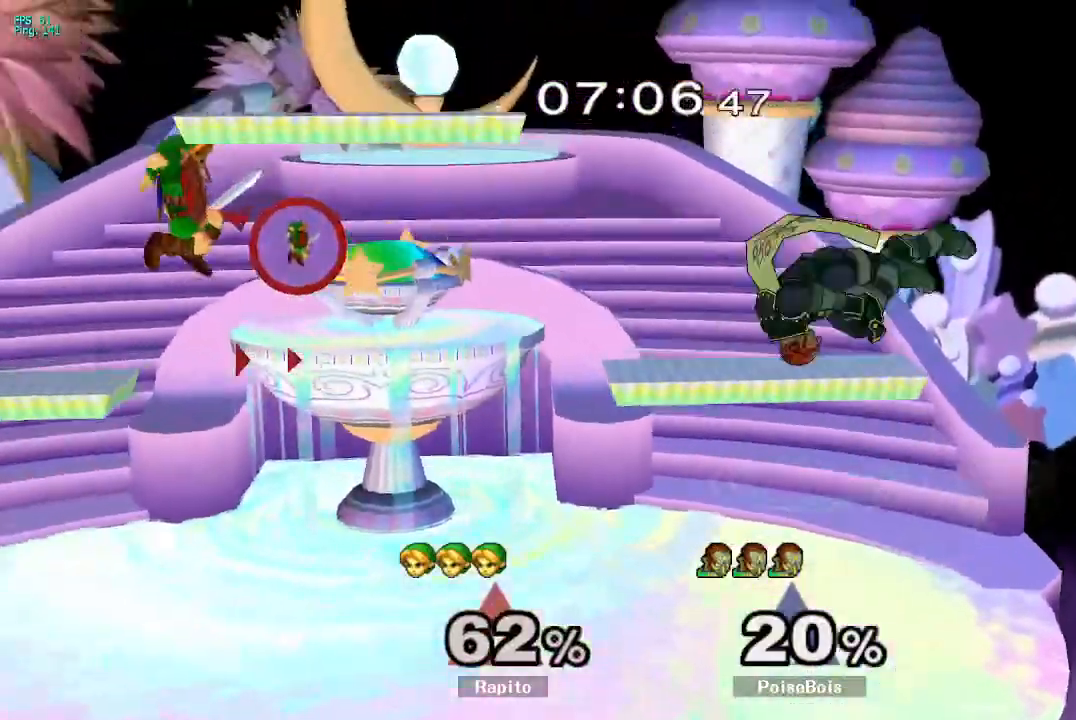
{"buttons": [], "left_stick": "down", "right_stick": "center", "events": [[67, "left_stick", "left"], [150, "B", "up"], [167, "B", "down"], [183, "B", "up"], [317, "left_stick", "center"], [450, "left_stick", "down"]]}
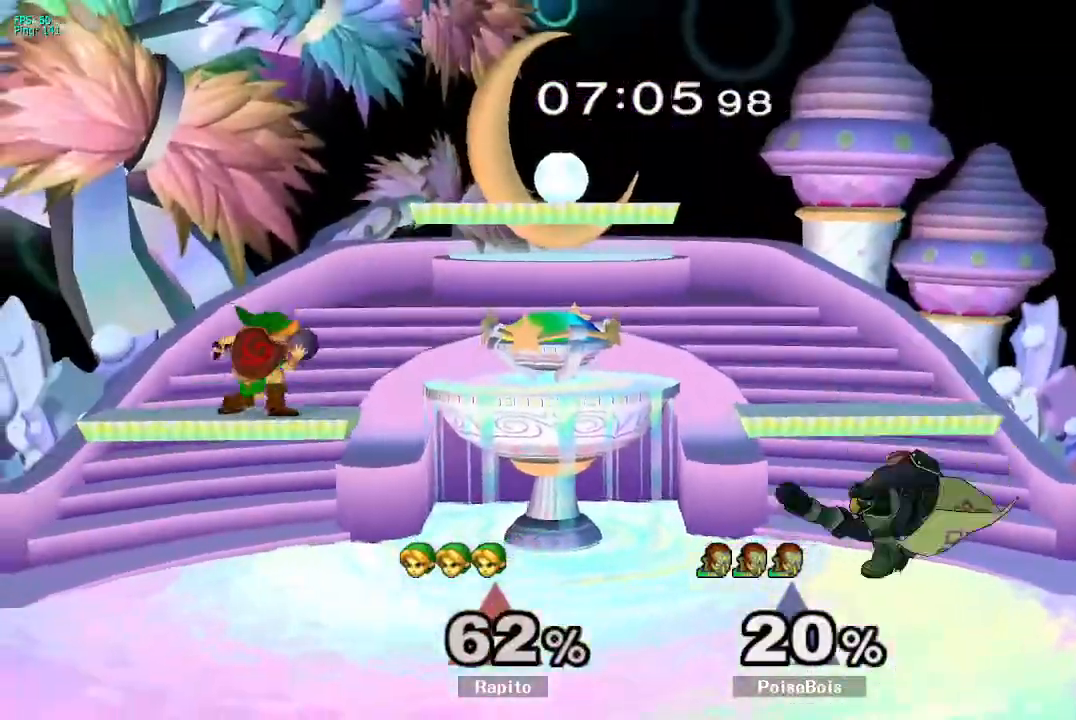
{"buttons": ["B"], "left_stick": "right", "right_stick": "center", "events": [[67, "left_stick", "down-left"], [67, "right_stick", "right"], [167, "right_stick", "center"], [217, "left_stick", "center"], [367, "left_stick", "right"], [400, "B", "down"], [450, "B", "up"], [483, "B", "down"]]}
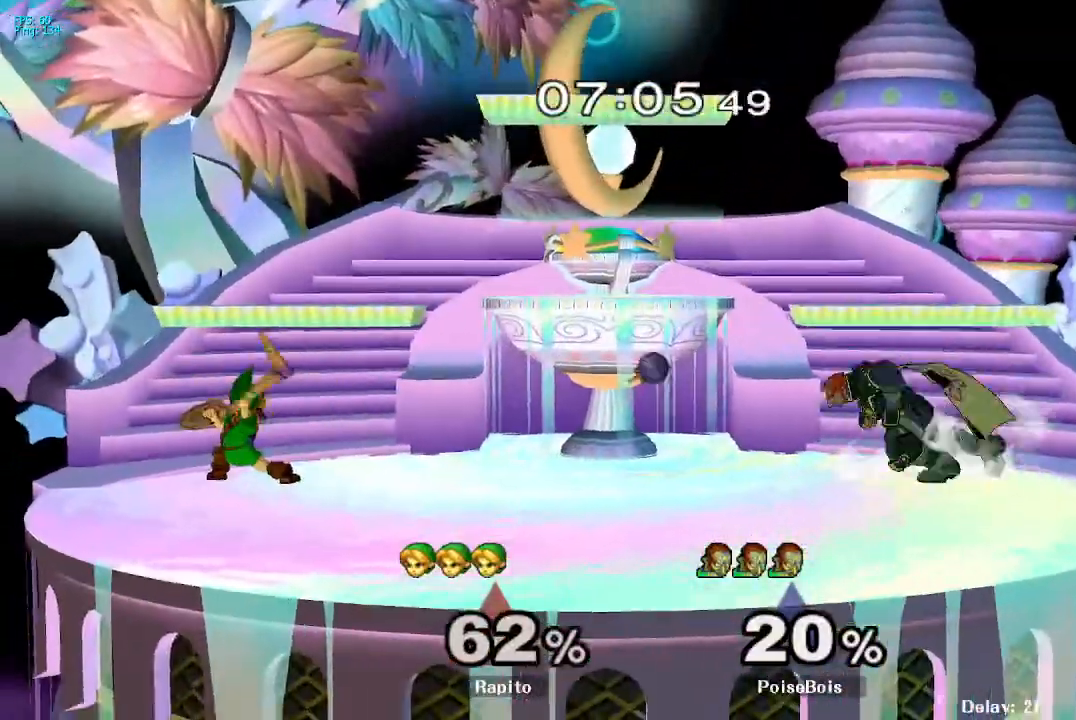
{"buttons": [], "left_stick": "center", "right_stick": "center", "events": [[17, "B", "up"], [33, "B", "down"], [467, "B", "up"], [500, "left_stick", "center"]]}
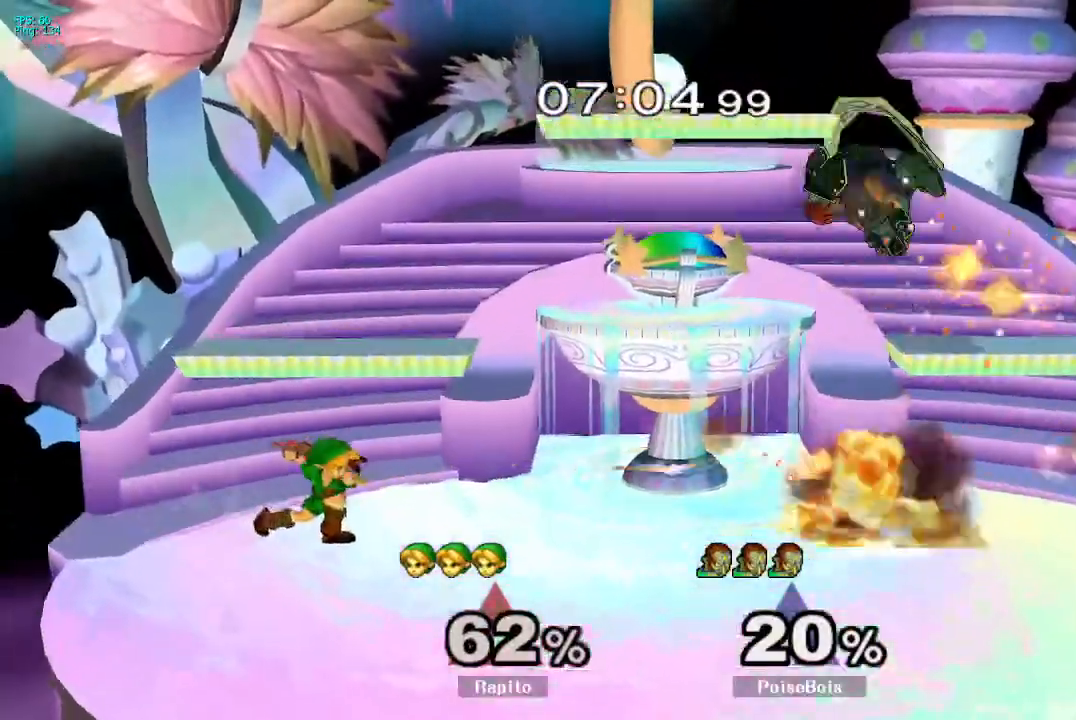
{"buttons": [], "left_stick": "down-right", "right_stick": "center"}
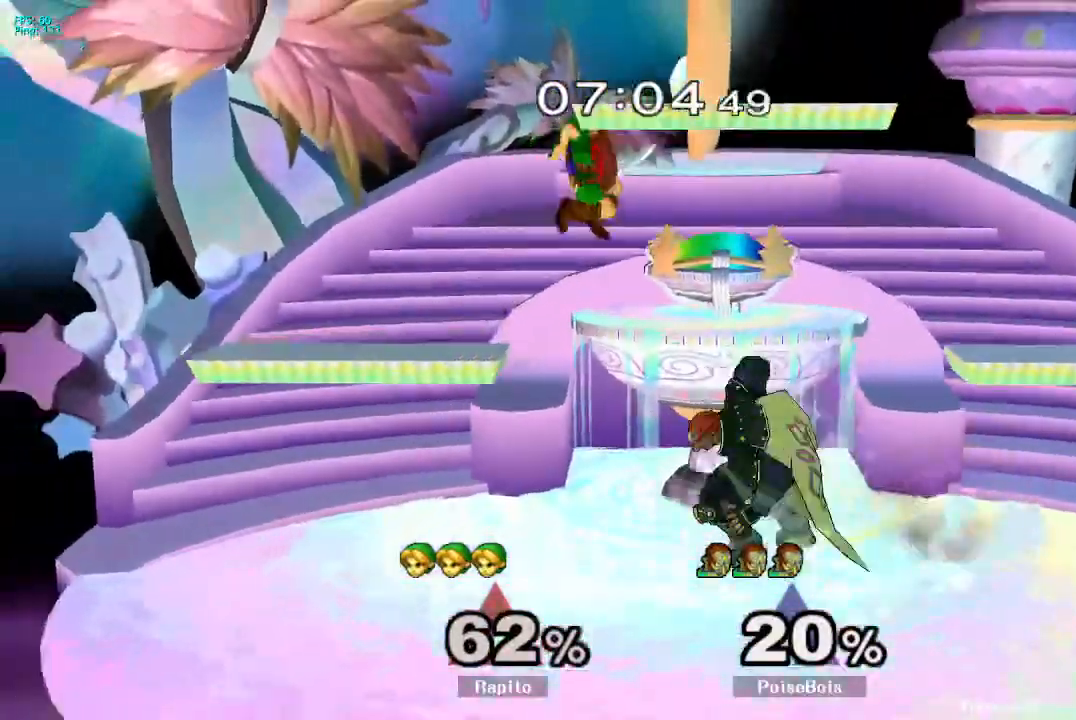
{"buttons": [], "left_stick": "center", "right_stick": "center", "events": [[17, "B", "down"], [67, "left_stick", "right"], [167, "B", "up"], [350, "left_stick", "center"]]}
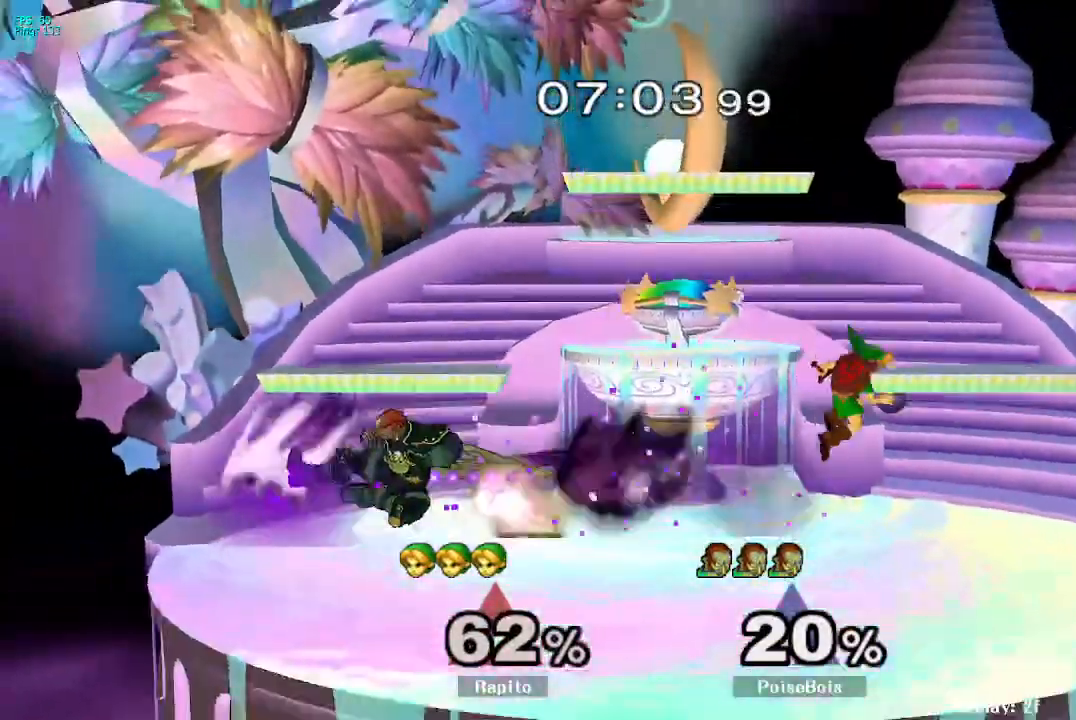
{"buttons": ["B"], "left_stick": "center", "right_stick": "center", "events": [[217, "left_stick", "left"], [317, "Y", "down"], [333, "Y", "up"], [433, "B", "down"], [433, "left_stick", "center"]]}
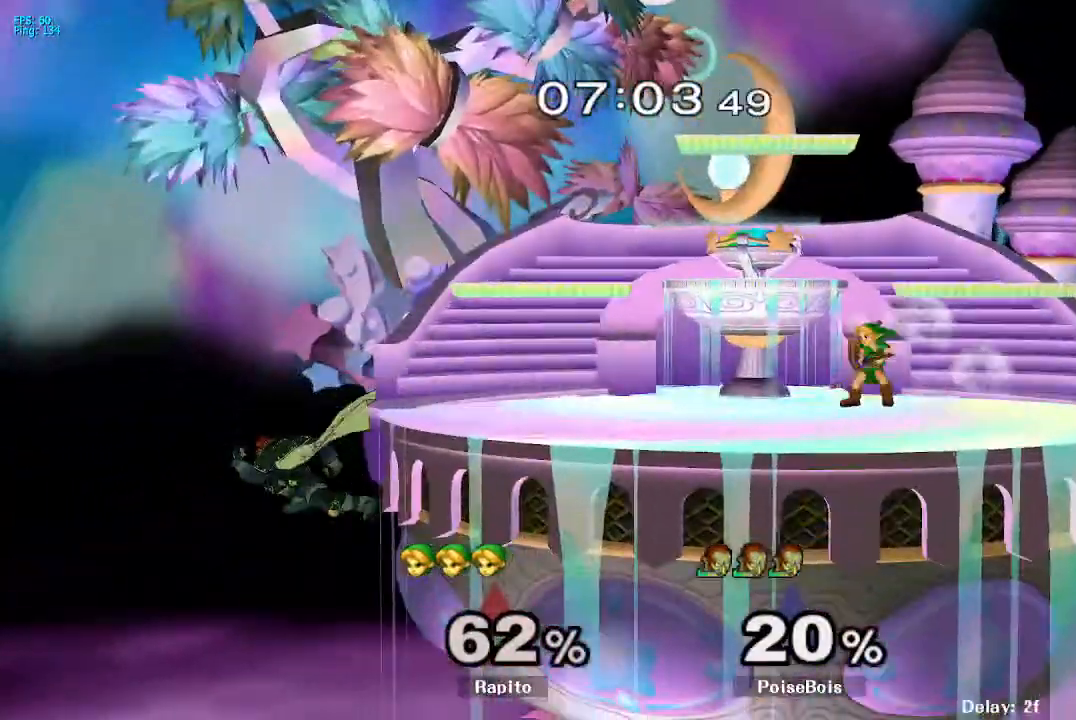
{"buttons": ["B"], "left_stick": "center", "right_stick": "center", "events": [[217, "B", "up"], [250, "left_stick", "left"], [300, "Y", "down"], [317, "Y", "up"], [333, "Y", "down"], [350, "Y", "up"], [383, "left_stick", "center"], [467, "B", "down"]]}